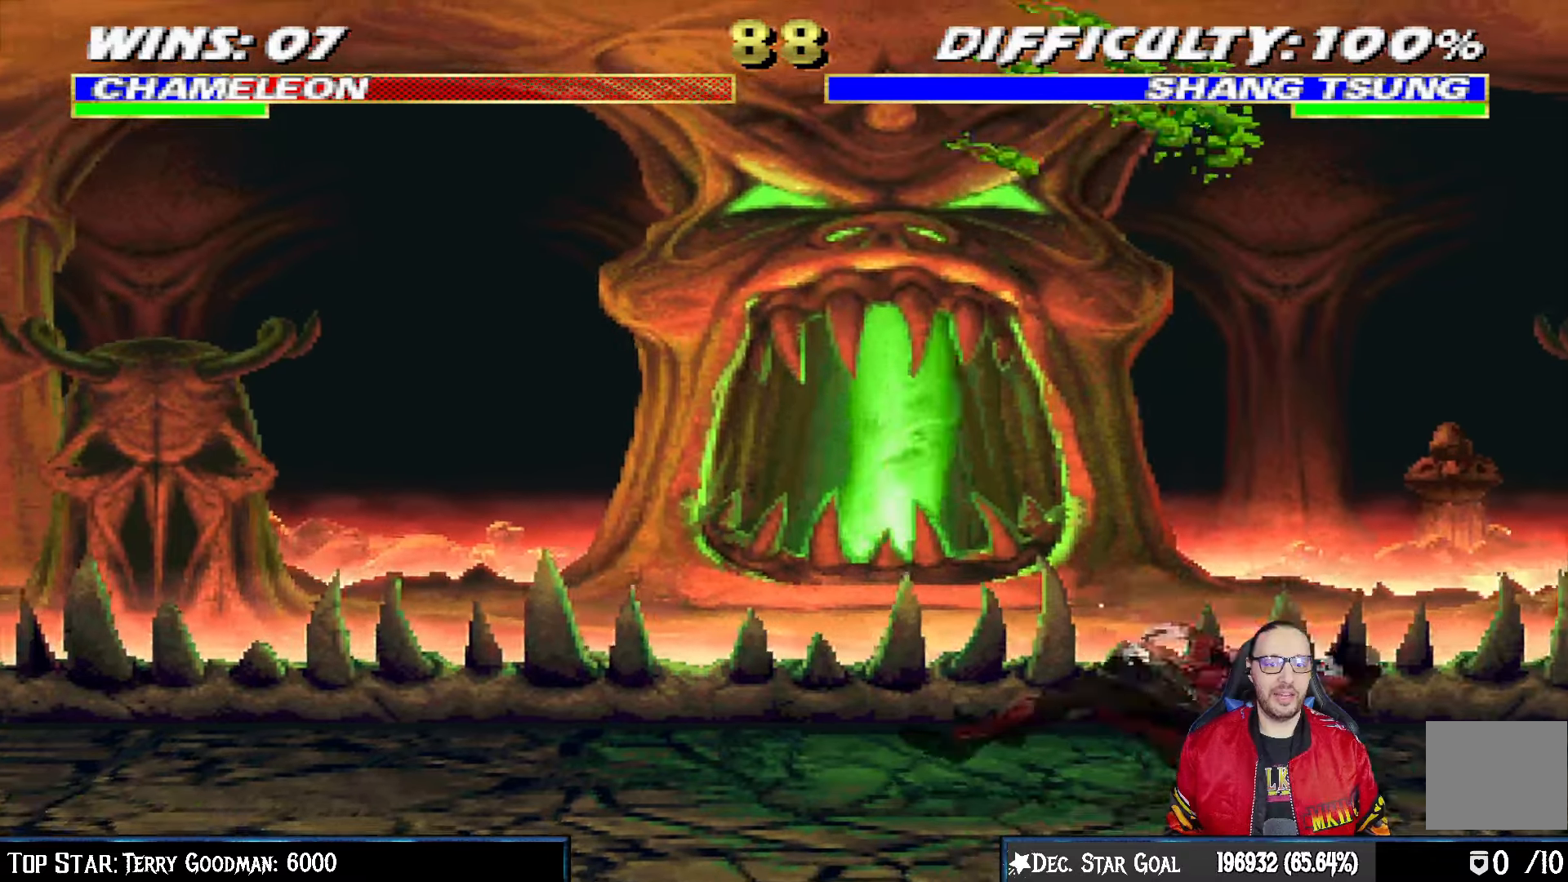
Gameplay with a controller (PlayStation layout); each line is a JSON object with the inputs held at the frame after it. "events" lists button and stick changes between this image and that frame as [ms after this image, input, new state], when the widget could be followed in between.
{"buttons": ["L1", "DPAD_UP", "DPAD_LEFT"], "left_stick": "center", "right_stick": "center", "events": [[17, "DPAD_RIGHT", "up"], [17, "L1", "up"], [67, "R1", "up"], [217, "DPAD_LEFT", "down"], [217, "L1", "down"], [233, "DPAD_UP", "down"]]}
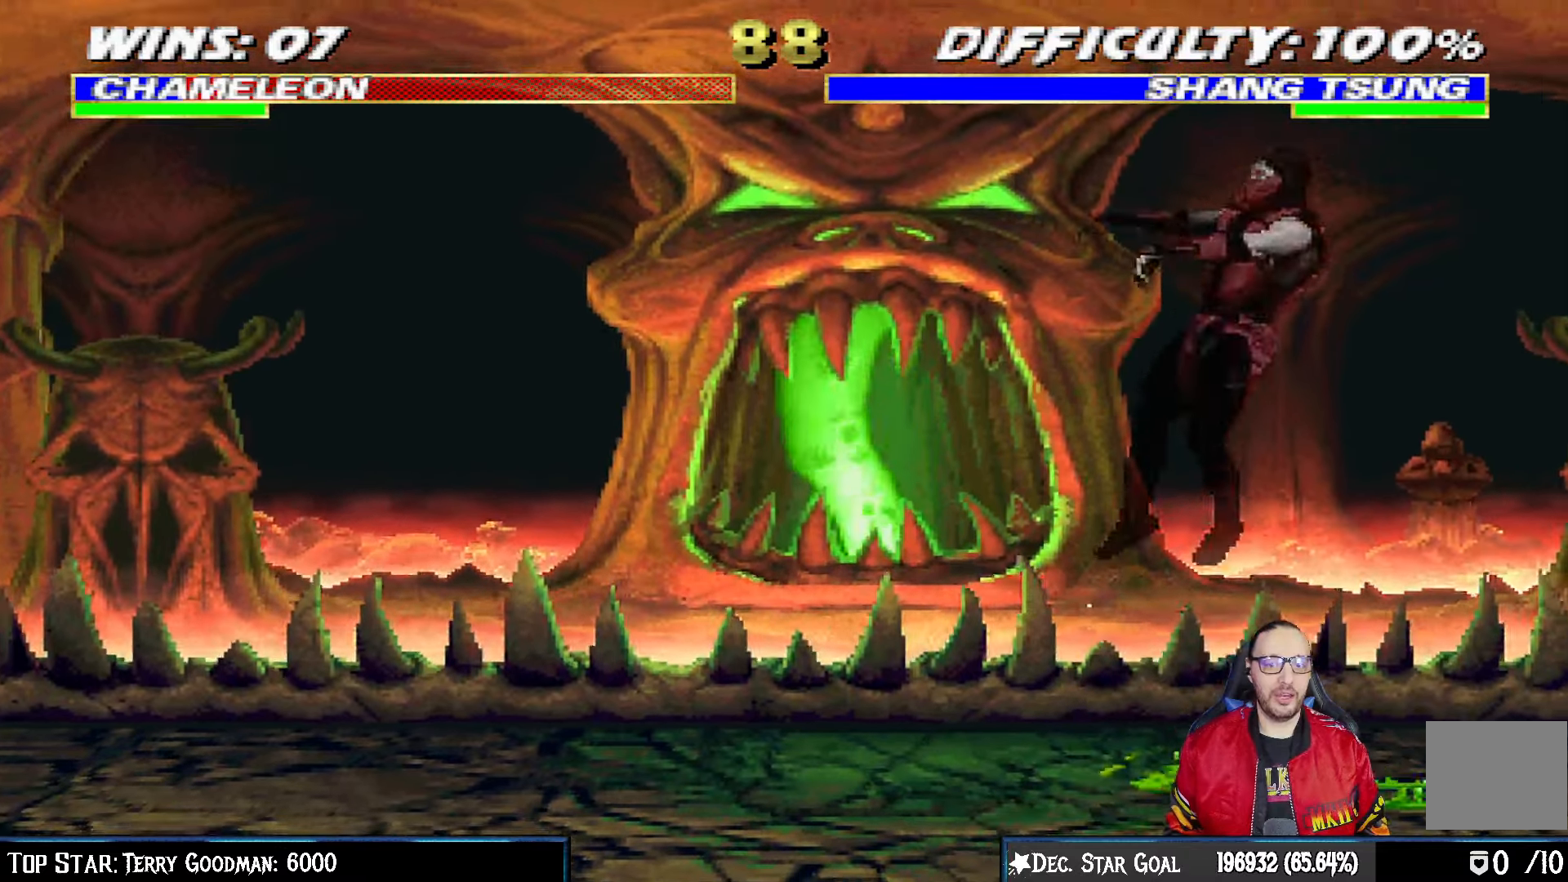
{"buttons": ["L1", "R1", "DPAD_DOWN", "DPAD_RIGHT"], "left_stick": "center", "right_stick": "center", "events": [[150, "TRIANGLE", "down"], [183, "DPAD_LEFT", "up"], [200, "DPAD_UP", "up"], [217, "L1", "up"], [250, "TRIANGLE", "up"], [283, "DPAD_DOWN", "down"], [283, "DPAD_RIGHT", "down"], [317, "L1", "down"], [333, "R1", "down"]]}
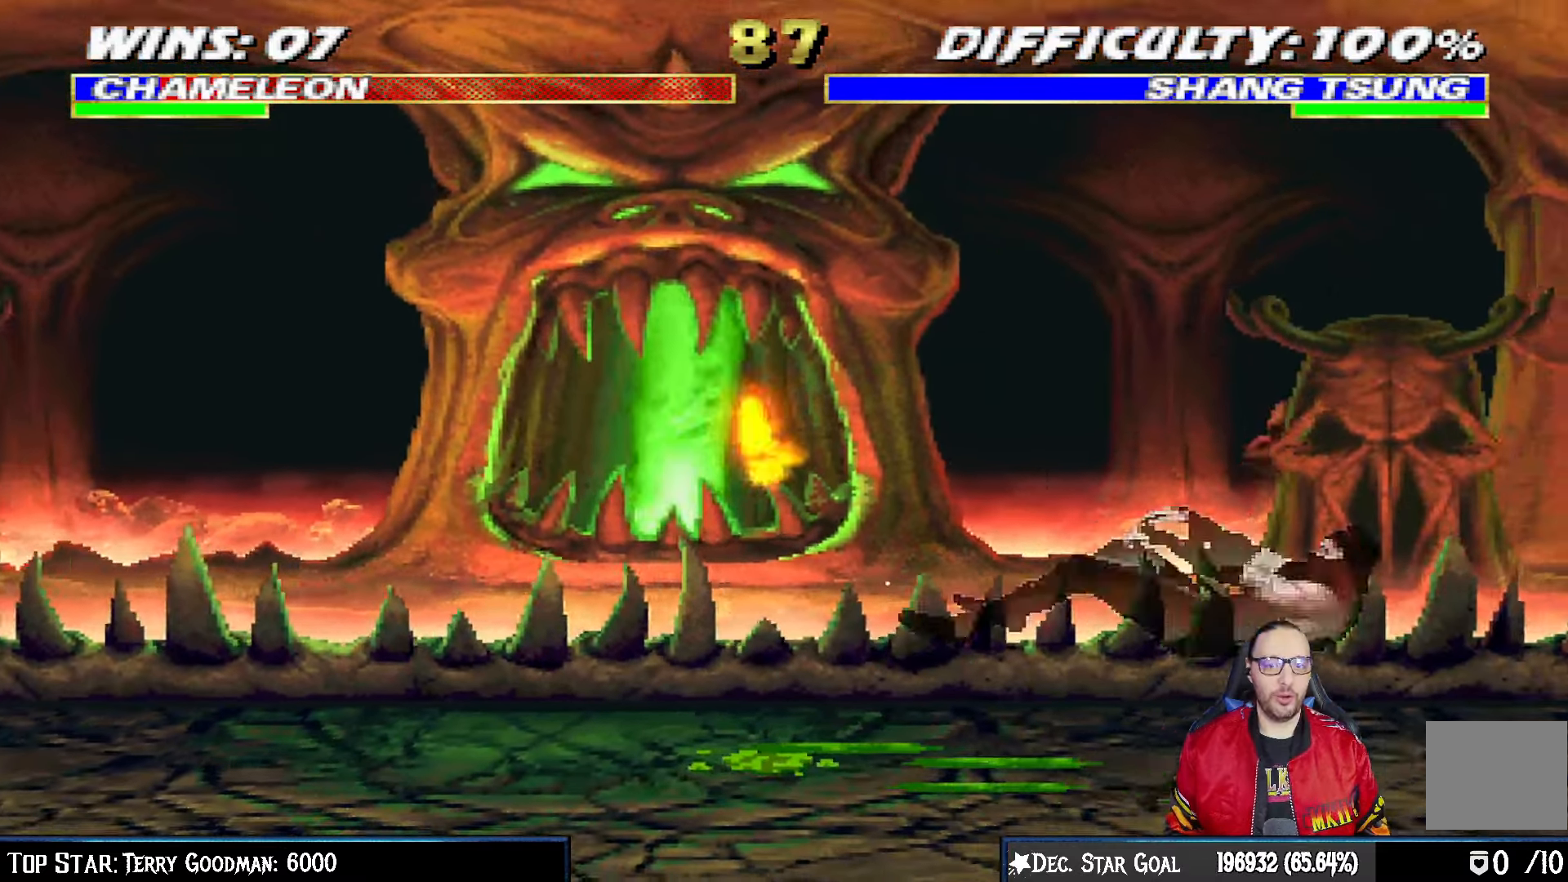
{"buttons": ["L1", "DPAD_UP", "DPAD_LEFT"], "left_stick": "center", "right_stick": "center", "events": [[17, "DPAD_DOWN", "up"], [67, "DPAD_RIGHT", "up"], [67, "L1", "up"], [100, "R1", "up"], [233, "DPAD_LEFT", "down"], [233, "DPAD_UP", "down"], [233, "L1", "down"]]}
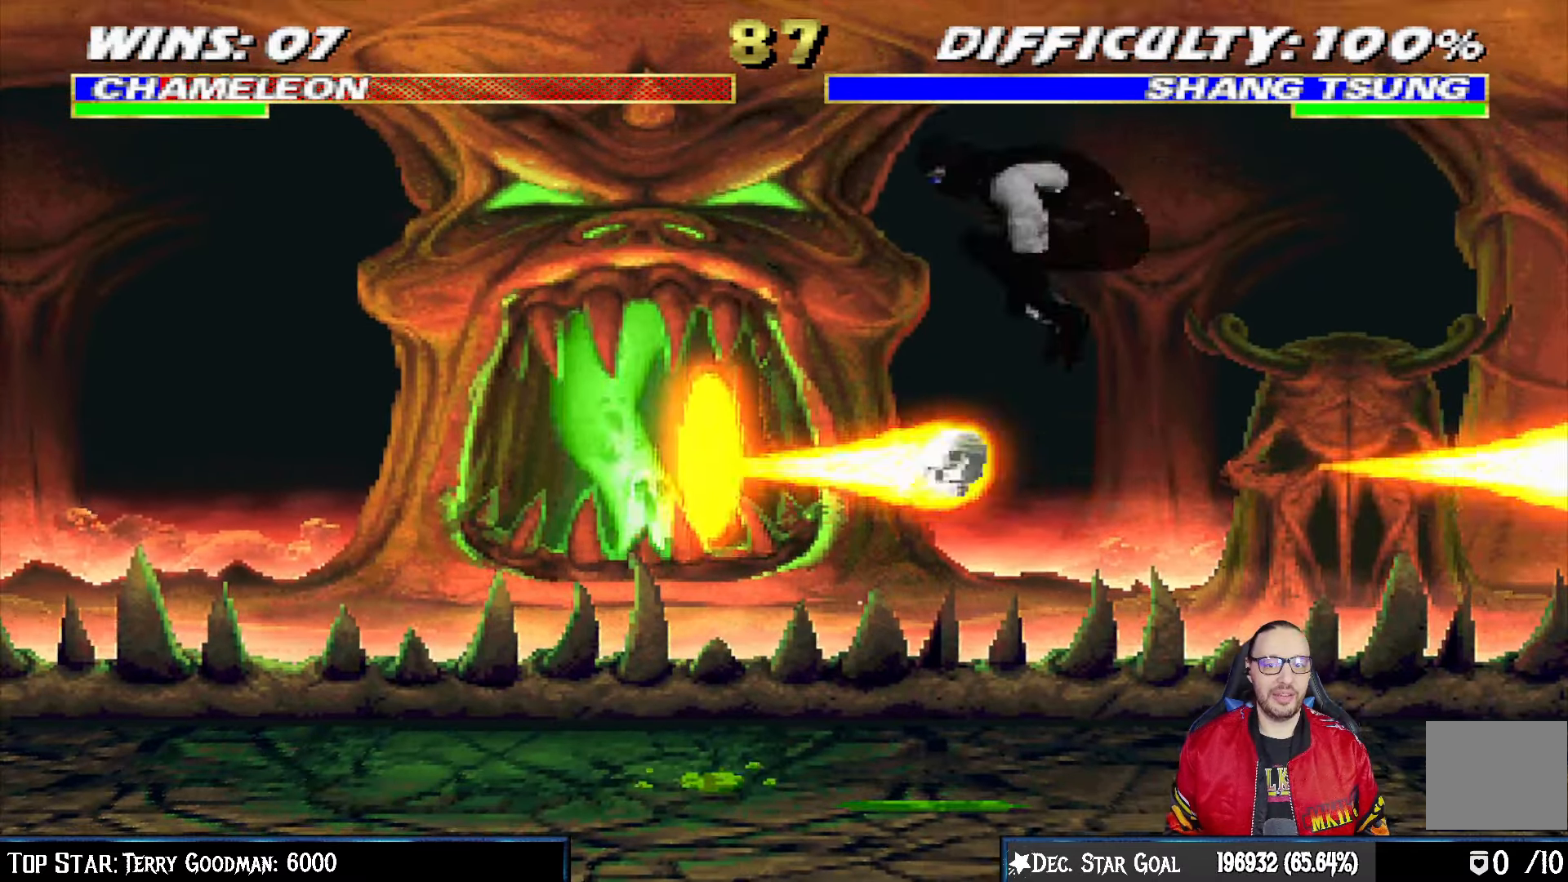
{"buttons": ["TRIANGLE"], "left_stick": "center", "right_stick": "center", "events": [[167, "TRIANGLE", "down"], [183, "DPAD_LEFT", "up"], [200, "DPAD_UP", "up"], [283, "L1", "up"], [300, "TRIANGLE", "up"], [350, "TRIANGLE", "down"]]}
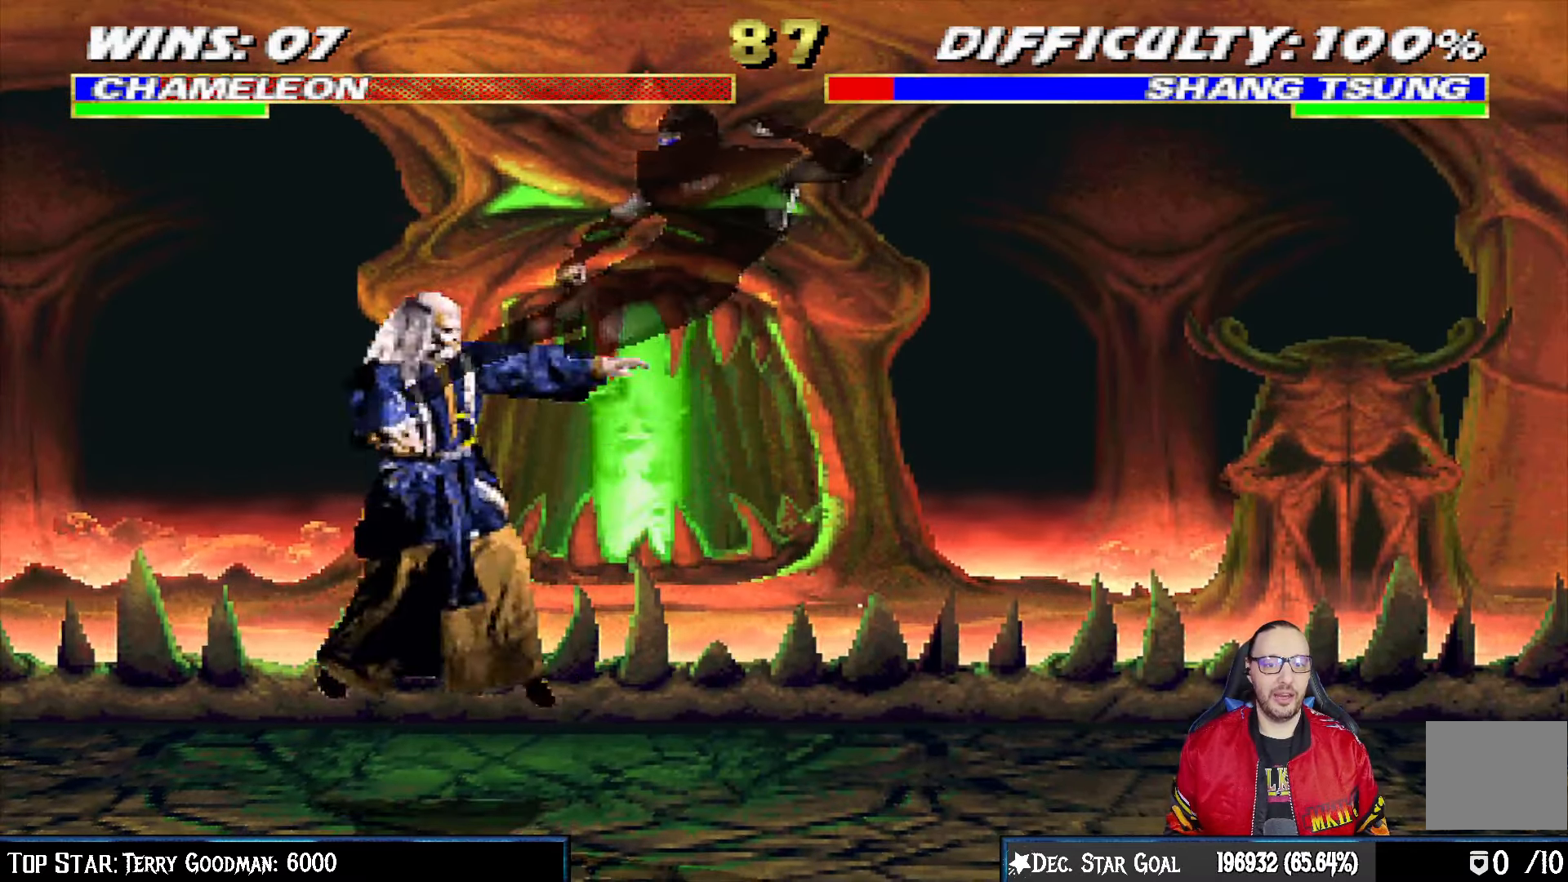
{"buttons": ["L1", "DPAD_UP", "DPAD_LEFT"], "left_stick": "center", "right_stick": "center", "events": [[33, "TRIANGLE", "up"], [283, "DPAD_LEFT", "down"], [283, "L1", "down"], [317, "DPAD_UP", "down"], [400, "DPAD_UP", "up"], [500, "DPAD_UP", "down"]]}
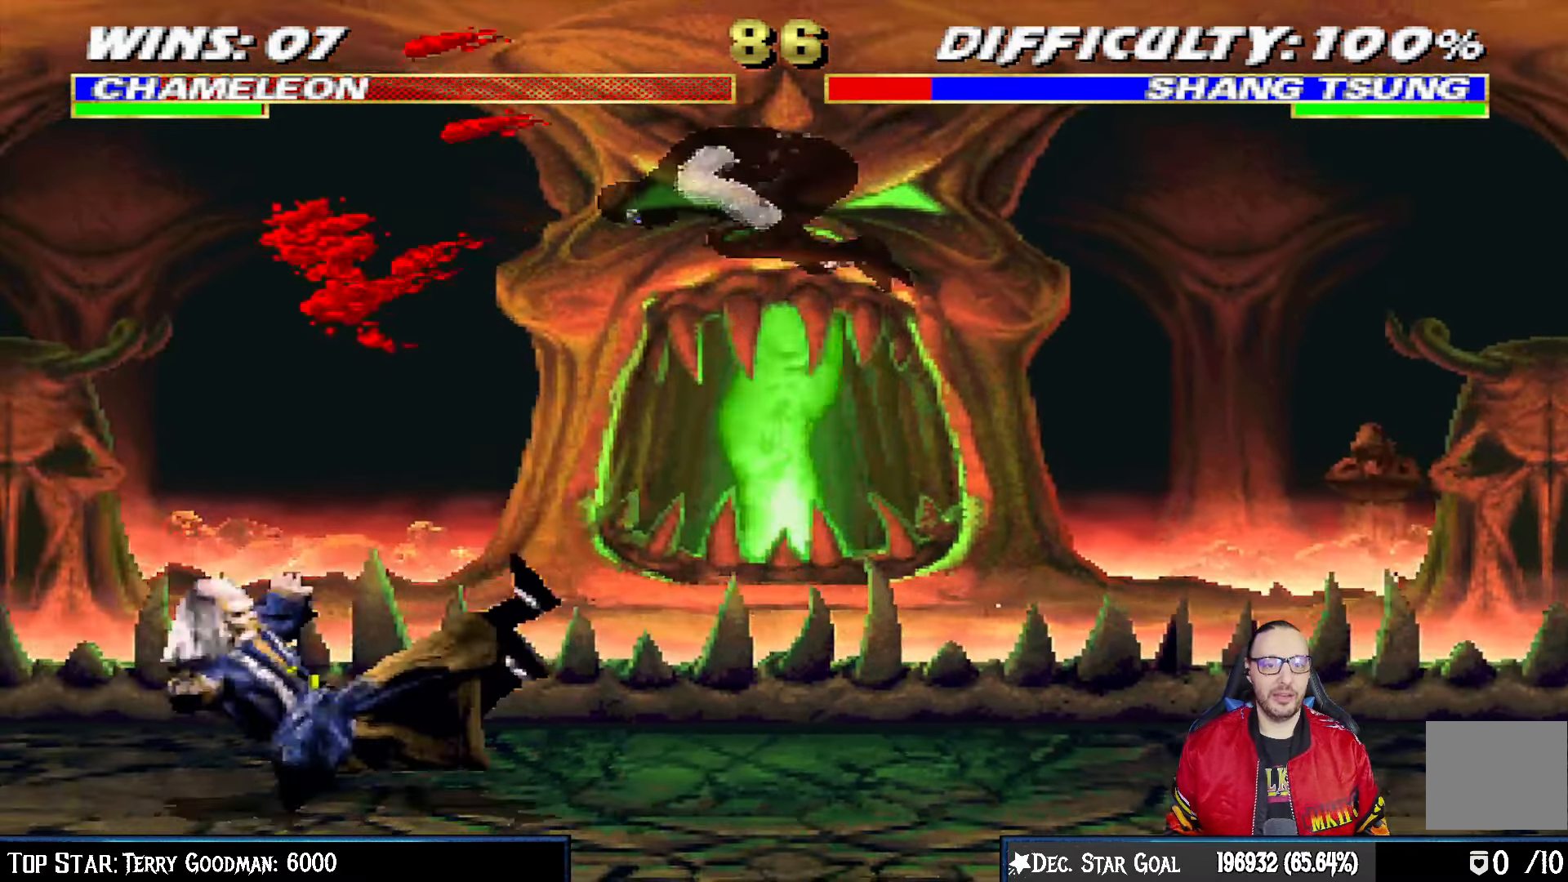
{"buttons": [], "left_stick": "center", "right_stick": "center", "events": [[17, "DPAD_LEFT", "up"], [133, "DPAD_RIGHT", "down"], [183, "DPAD_UP", "up"], [300, "SQUARE", "down"], [450, "DPAD_RIGHT", "up"], [450, "SQUARE", "up"], [467, "L1", "up"]]}
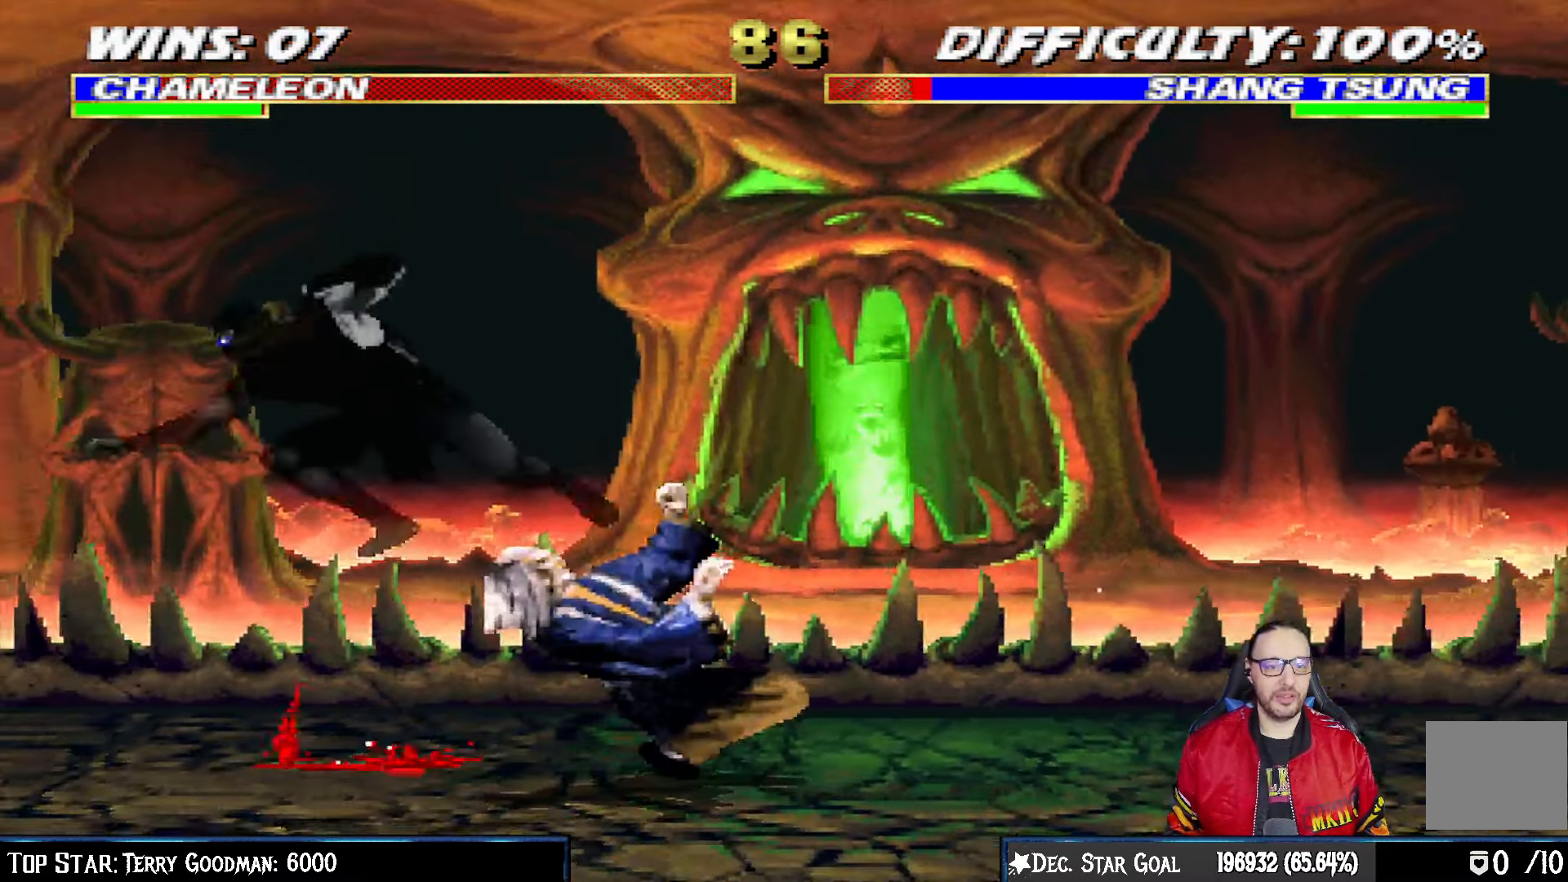
{"buttons": ["L1", "DPAD_UP", "DPAD_RIGHT"], "left_stick": "center", "right_stick": "center"}
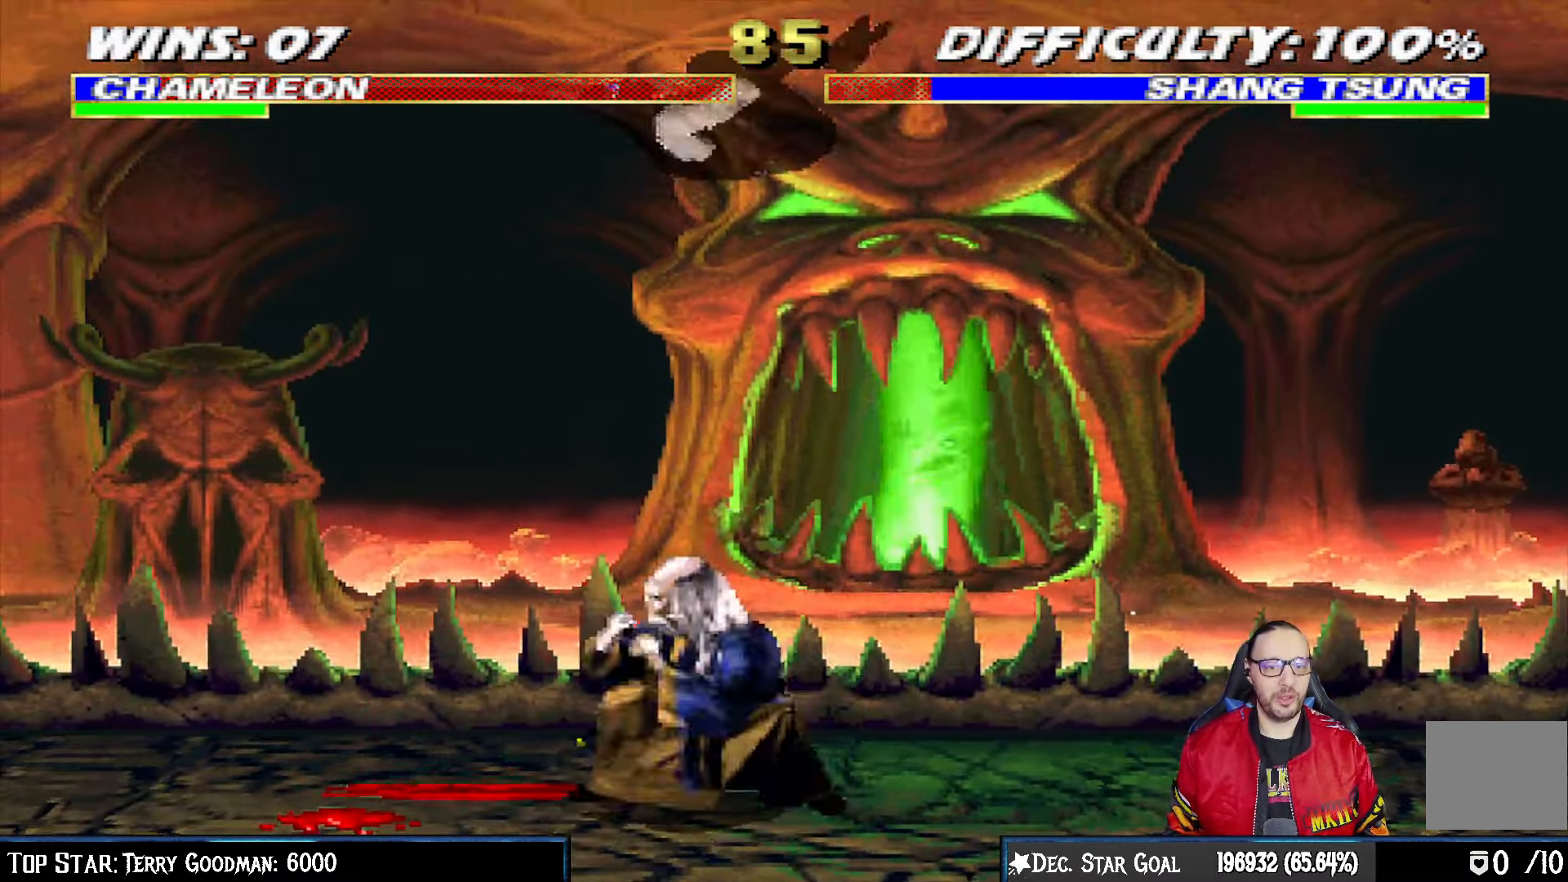
{"buttons": ["L1"], "left_stick": "center", "right_stick": "center", "events": [[33, "DPAD_RIGHT", "up"], [33, "DPAD_UP", "up"], [83, "SQUARE", "down"], [183, "SQUARE", "up"], [267, "SQUARE", "down"], [333, "SQUARE", "up"], [433, "SQUARE", "down"], [467, "SQUARE", "up"]]}
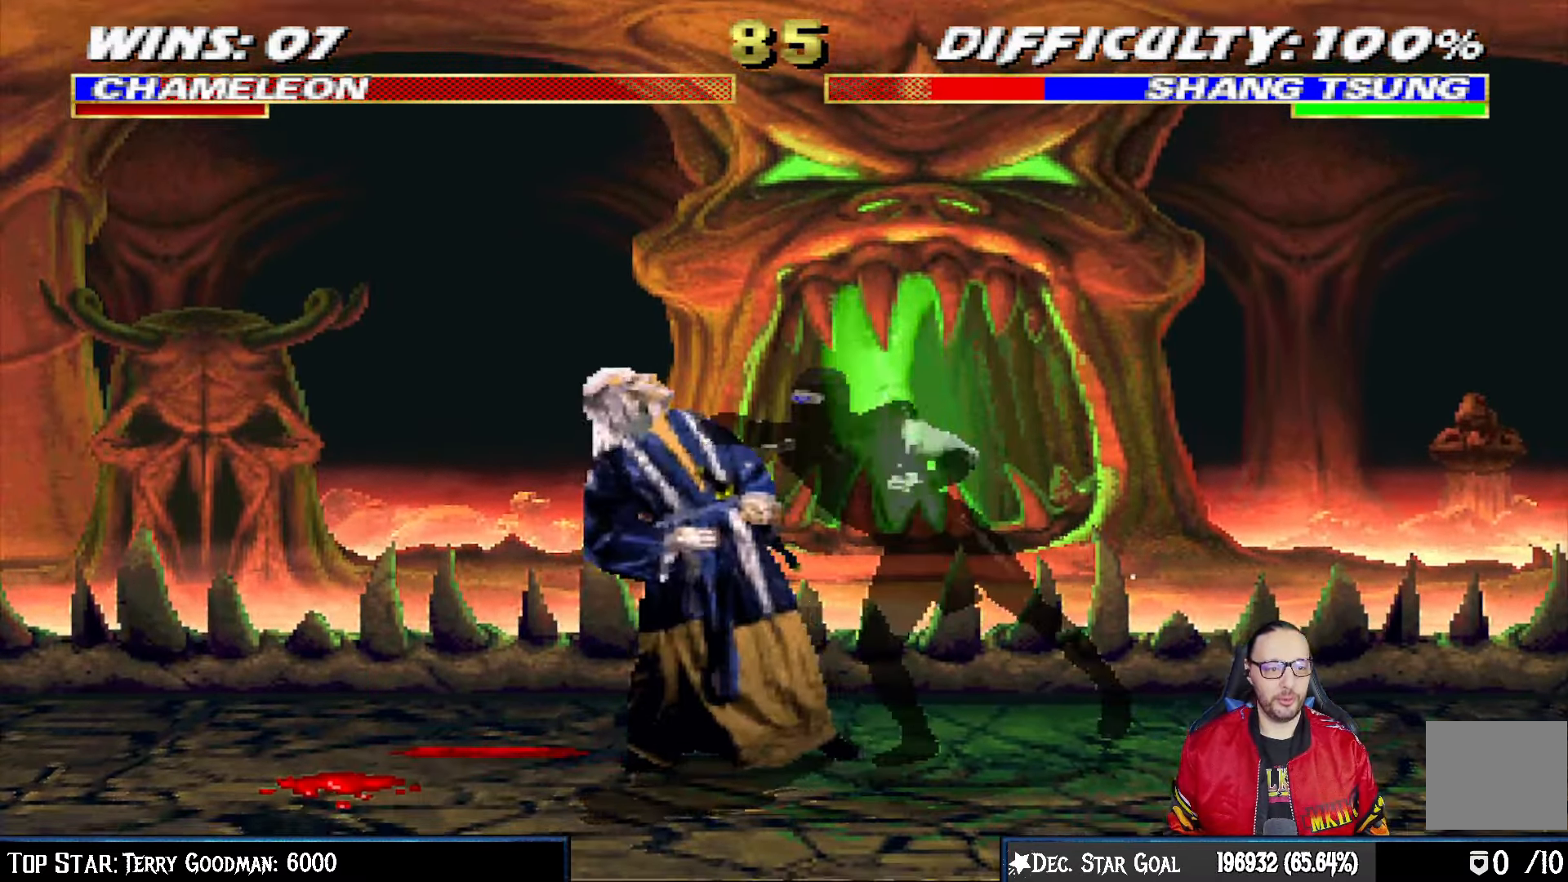
{"buttons": ["TRIANGLE", "L1"], "left_stick": "center", "right_stick": "center", "events": [[17, "SQUARE", "down"], [67, "CROSS", "down"], [83, "SQUARE", "up"], [217, "CROSS", "up"], [250, "TRIANGLE", "down"], [367, "TRIANGLE", "up"], [417, "TRIANGLE", "down"]]}
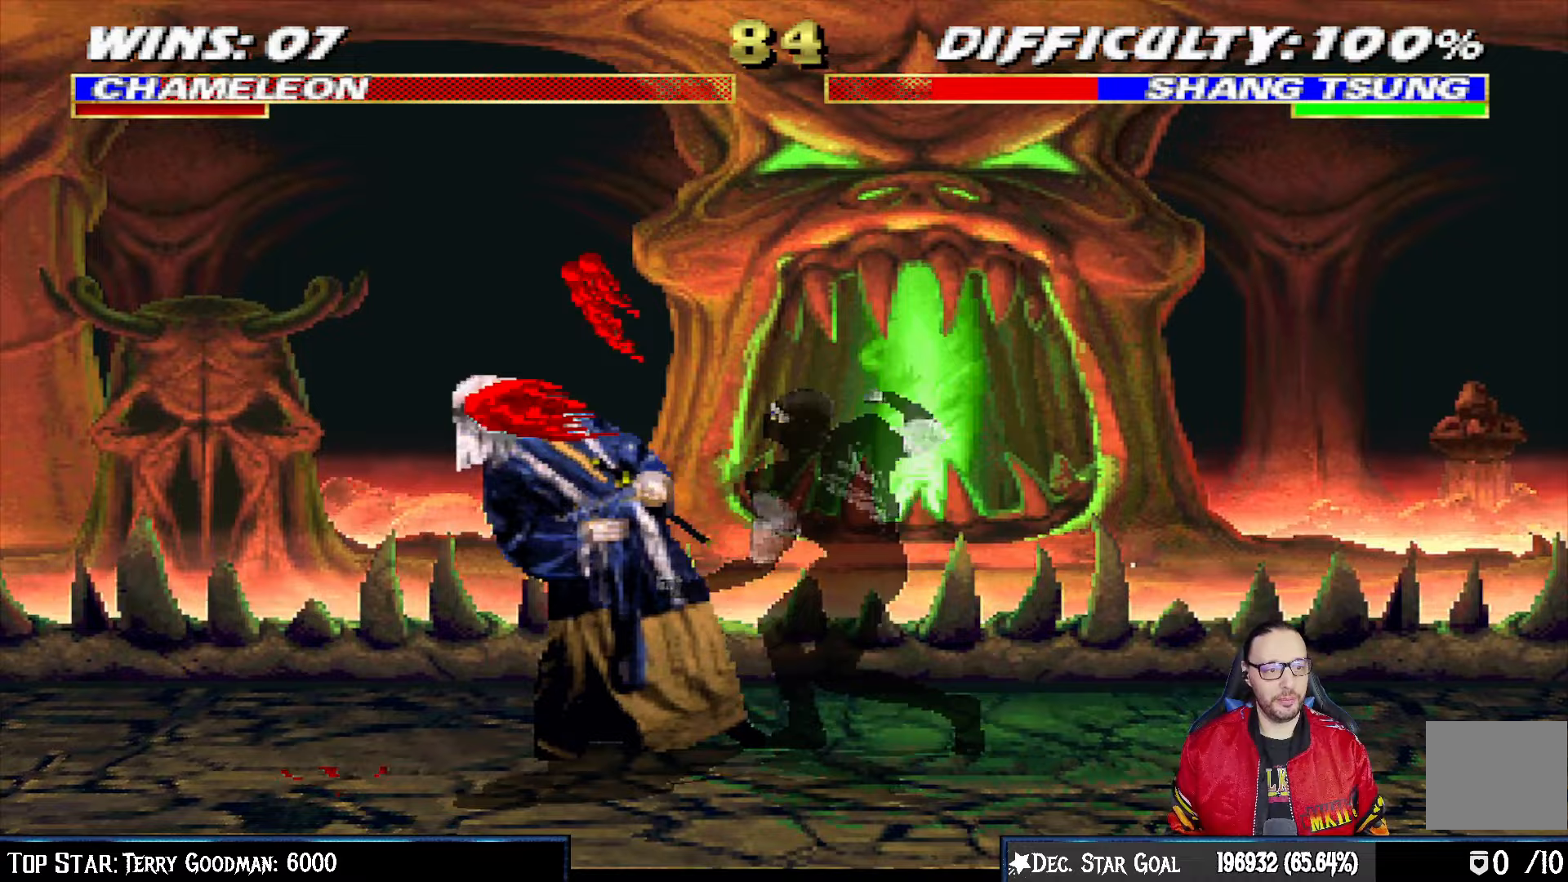
{"buttons": [], "left_stick": "center", "right_stick": "center", "events": [[33, "TRIANGLE", "up"], [83, "TRIANGLE", "down"], [183, "TRIANGLE", "up"], [250, "TRIANGLE", "down"], [317, "L1", "up"], [417, "TRIANGLE", "up"]]}
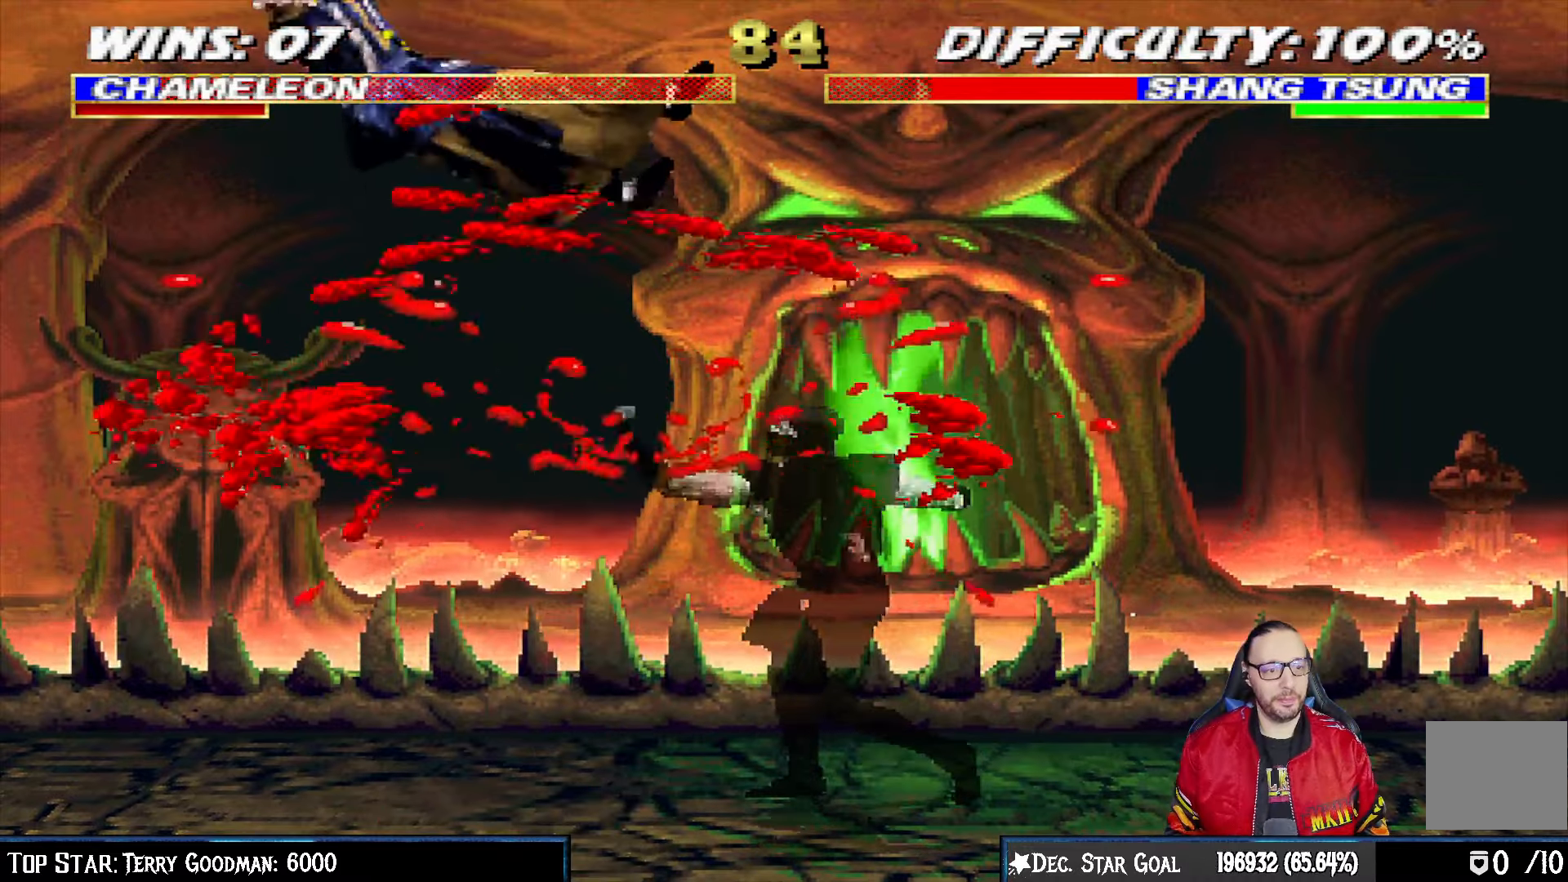
{"buttons": [], "left_stick": "center", "right_stick": "center", "events": [[100, "DPAD_DOWN", "down"], [167, "DPAD_RIGHT", "down"], [183, "DPAD_DOWN", "up"], [183, "DPAD_RIGHT", "up"], [183, "DPAD_UP", "down"], [233, "DPAD_UP", "up"], [333, "DPAD_UP", "down"], [433, "DPAD_UP", "up"]]}
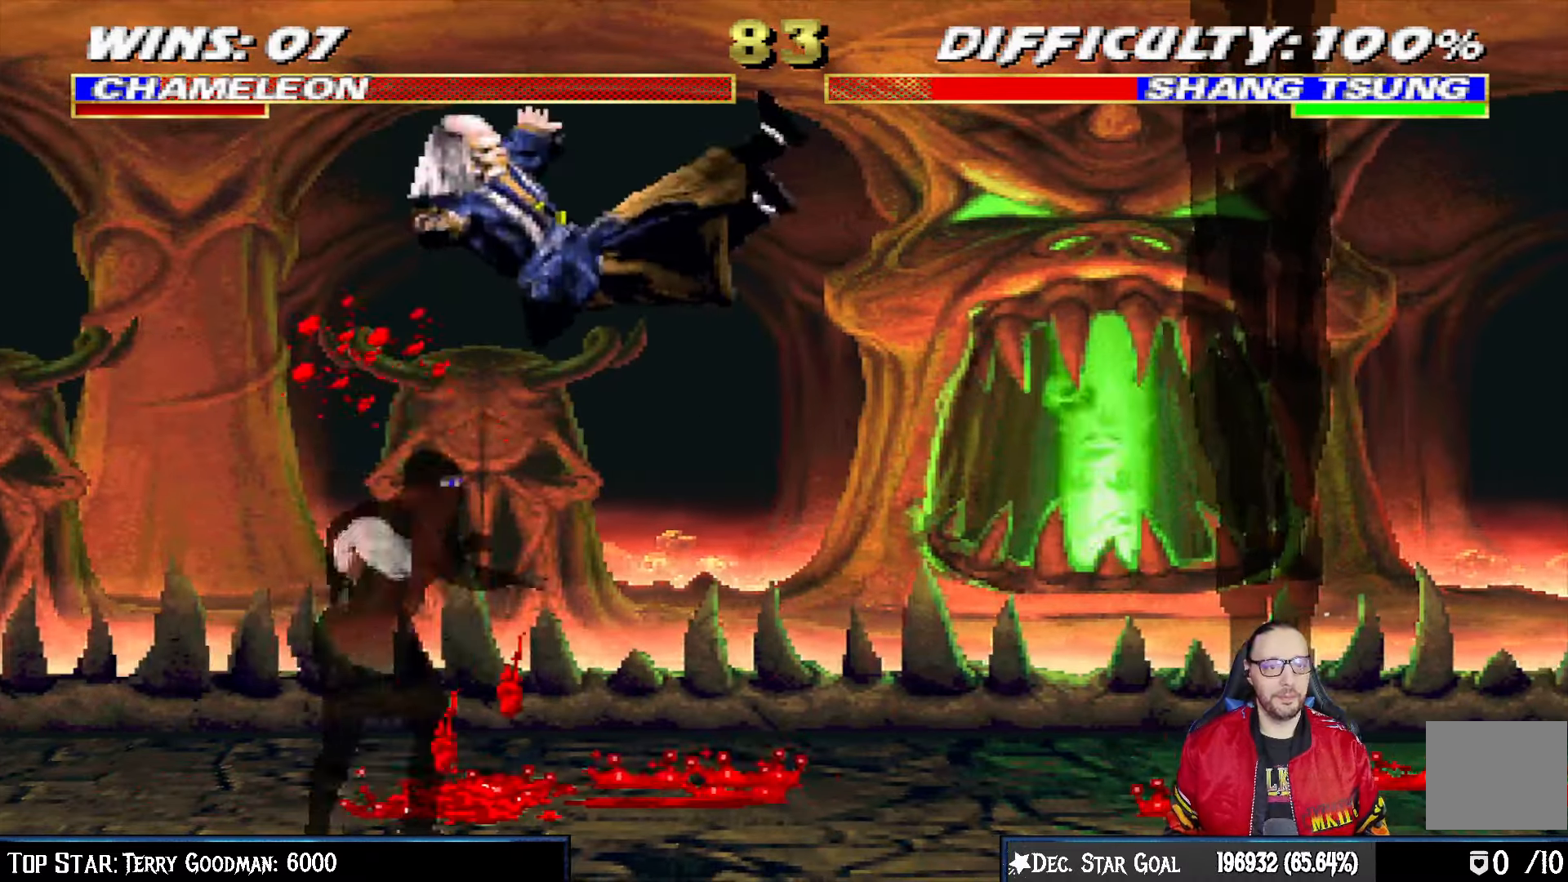
{"buttons": [], "left_stick": "center", "right_stick": "center", "events": []}
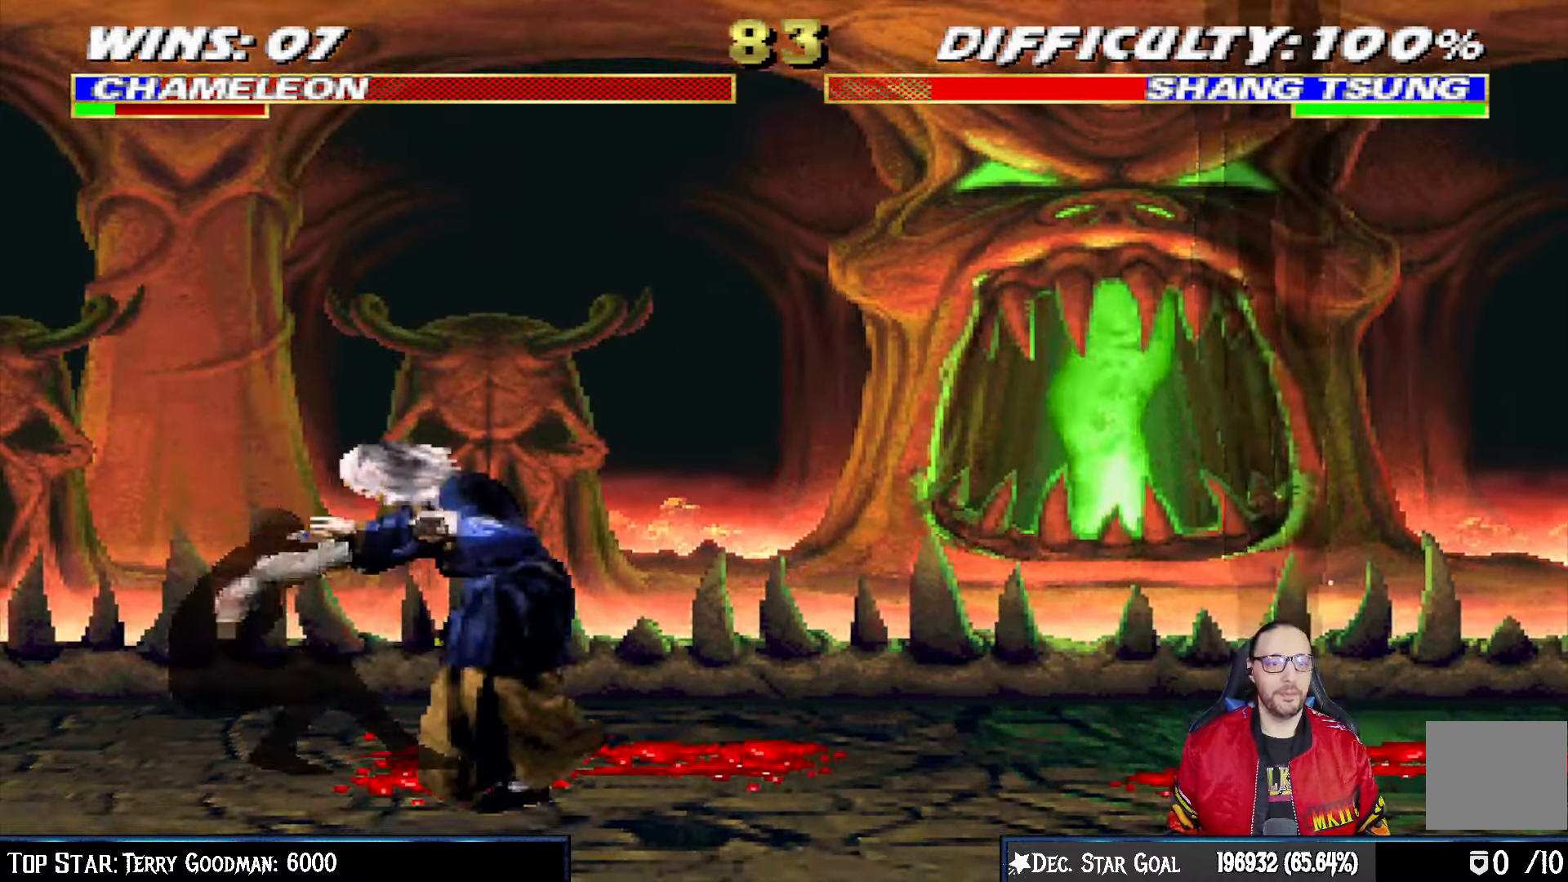
{"buttons": ["L1", "DPAD_RIGHT"], "left_stick": "center", "right_stick": "center", "events": [[150, "DPAD_RIGHT", "down"], [167, "L1", "down"], [283, "SQUARE", "down"], [433, "SQUARE", "up"]]}
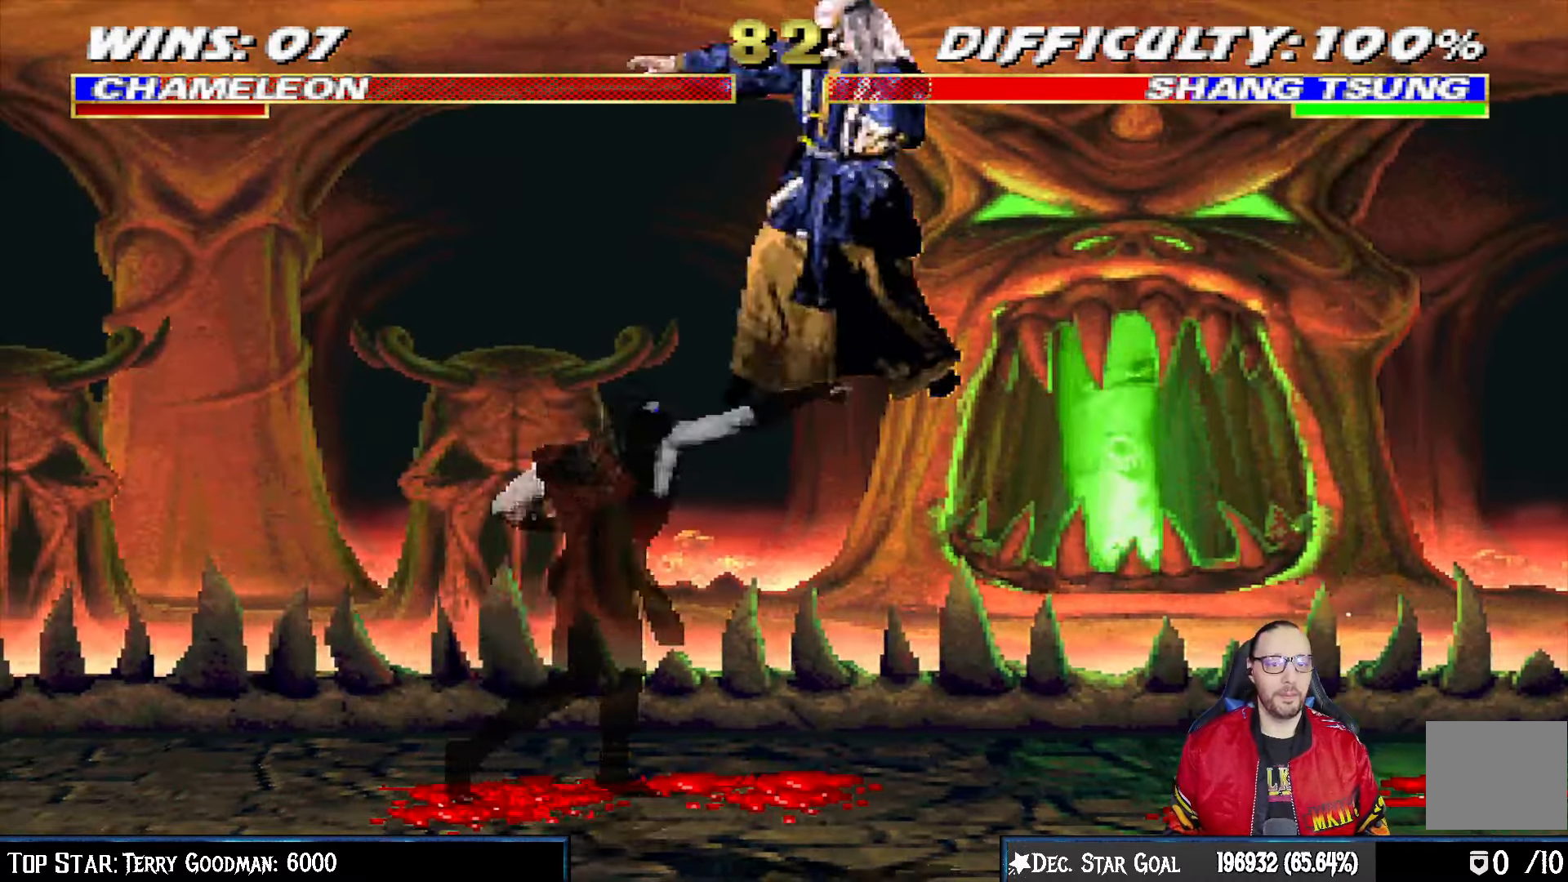
{"buttons": ["SQUARE", "L1"], "left_stick": "center", "right_stick": "center", "events": [[317, "SQUARE", "down"], [500, "DPAD_RIGHT", "up"]]}
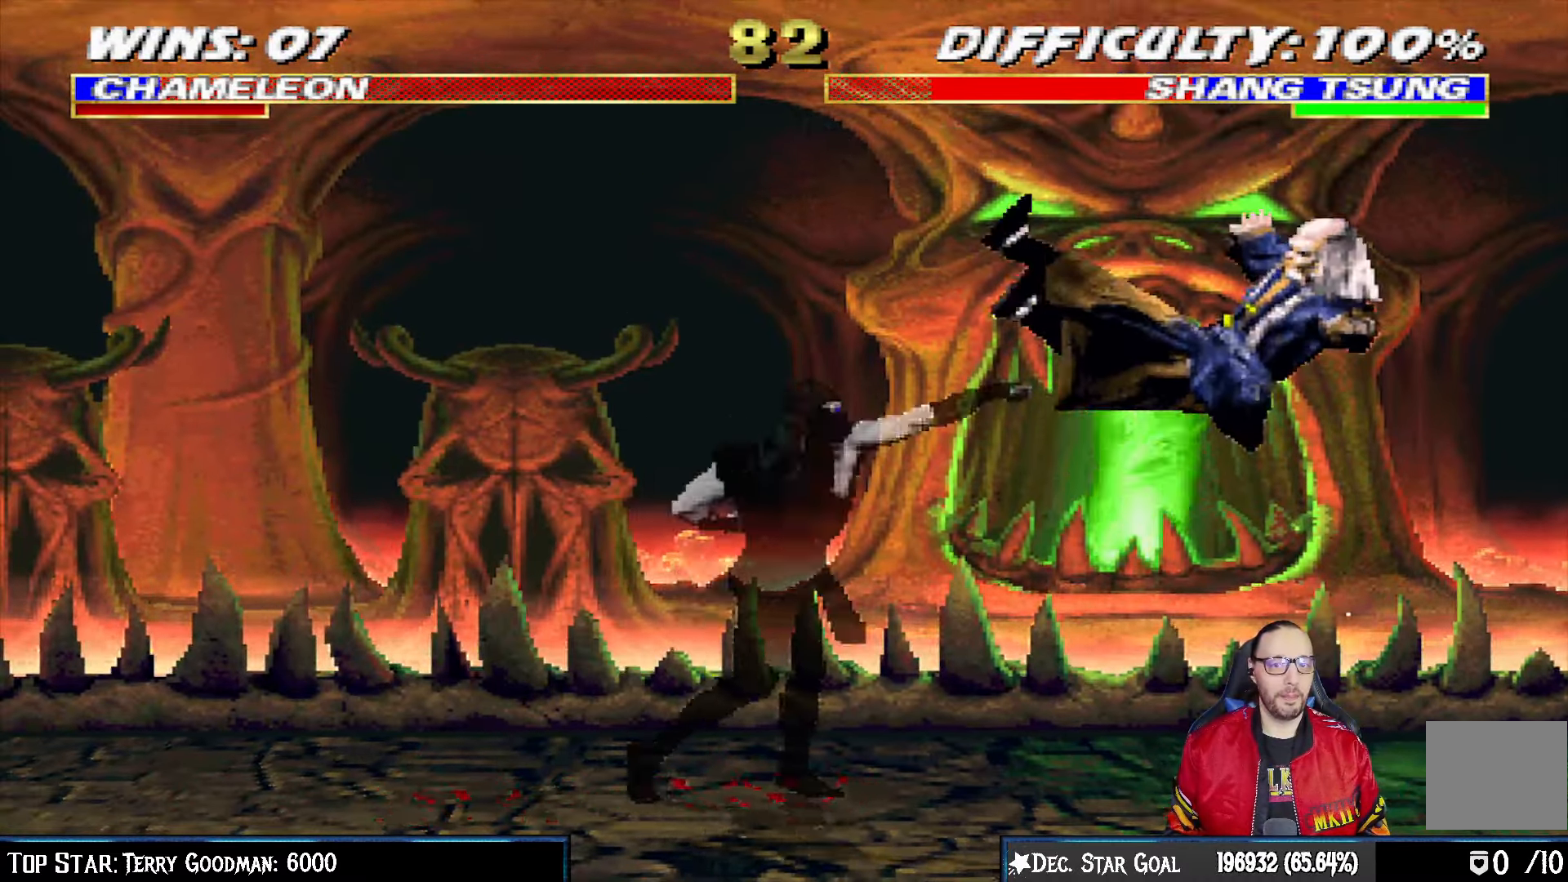
{"buttons": ["L1"], "left_stick": "center", "right_stick": "center", "events": [[17, "L1", "up"], [17, "SQUARE", "up"], [67, "DPAD_RIGHT", "down"], [67, "L1", "down"], [83, "DPAD_UP", "down"], [450, "DPAD_UP", "up"], [483, "DPAD_RIGHT", "up"]]}
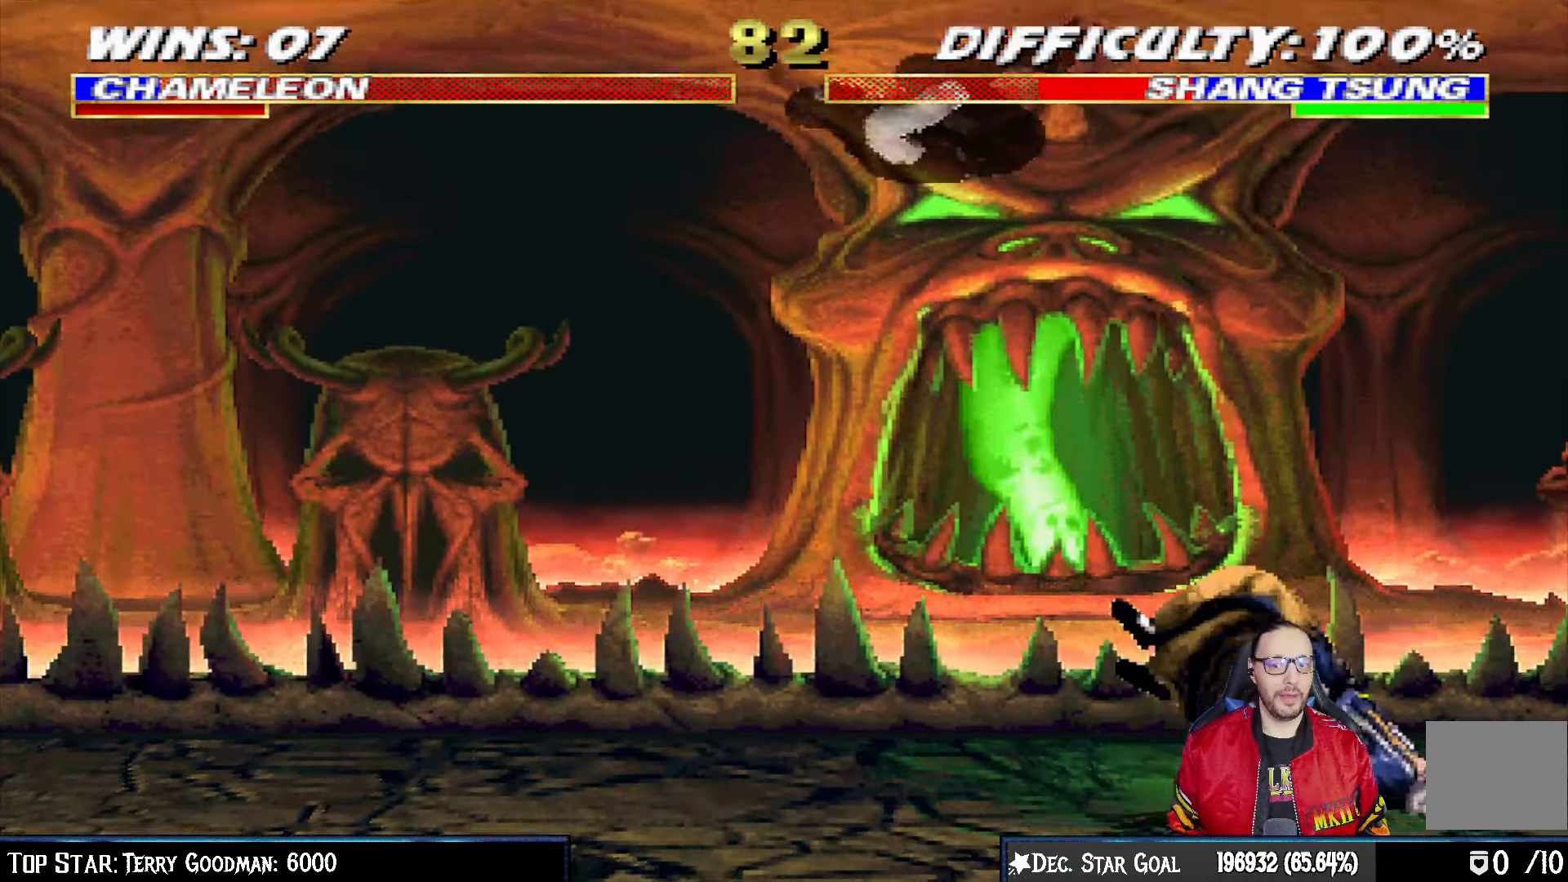
{"buttons": ["L1", "DPAD_UP", "DPAD_LEFT"], "left_stick": "center", "right_stick": "center"}
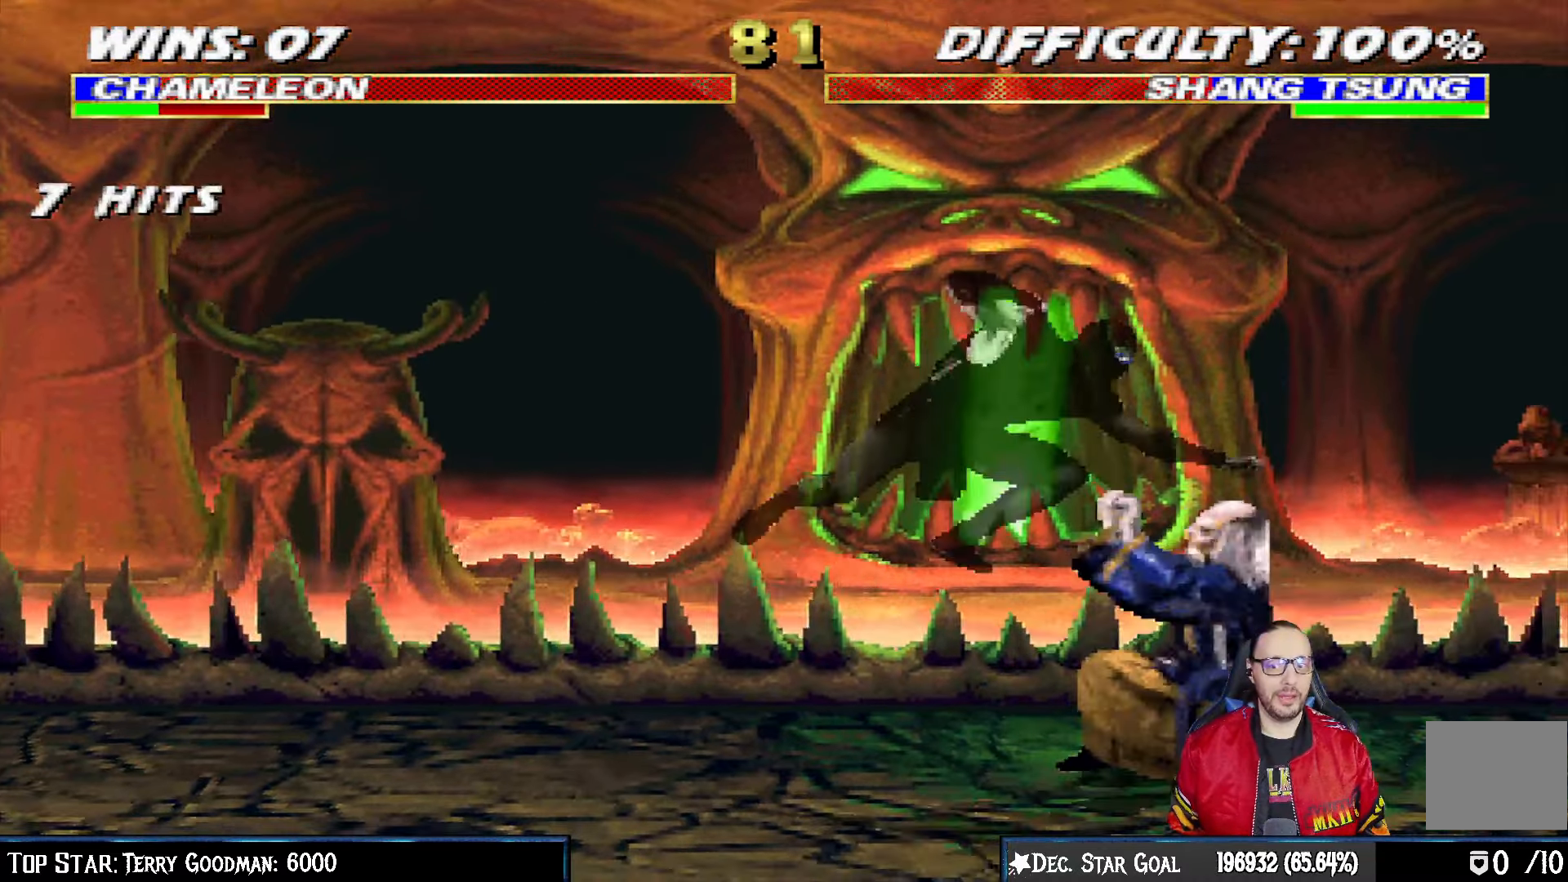
{"buttons": ["TRIANGLE"], "left_stick": "center", "right_stick": "center", "events": [[300, "TRIANGLE", "down"], [383, "DPAD_LEFT", "up"], [400, "DPAD_UP", "up"], [417, "L1", "up"], [417, "TRIANGLE", "up"], [467, "TRIANGLE", "down"]]}
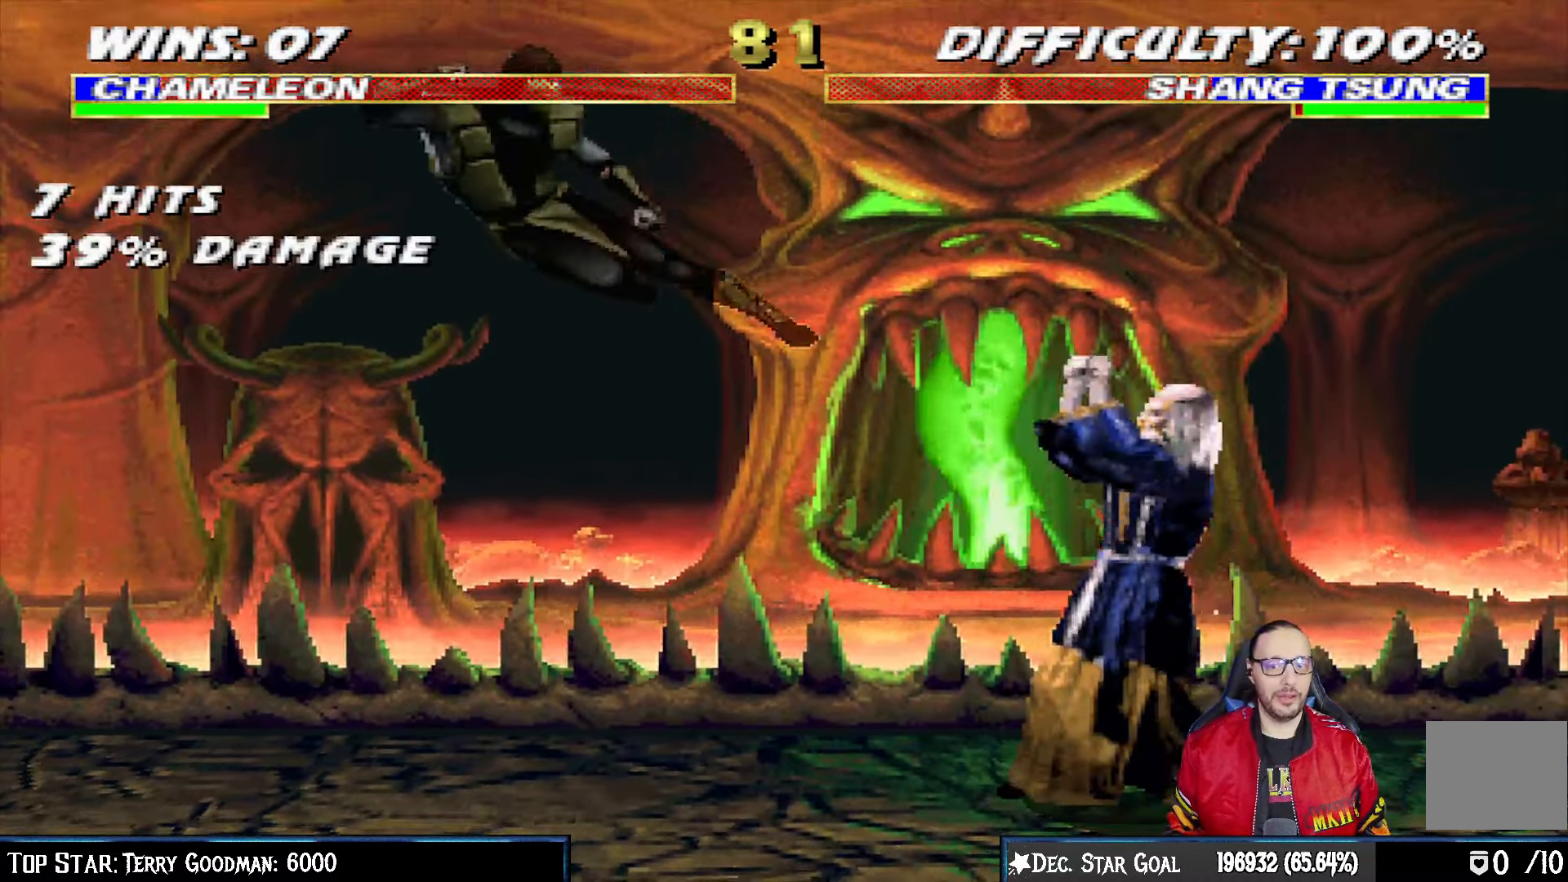
{"buttons": ["L1", "DPAD_RIGHT"], "left_stick": "center", "right_stick": "center", "events": [[117, "TRIANGLE", "up"], [400, "DPAD_RIGHT", "down"], [417, "L1", "down"]]}
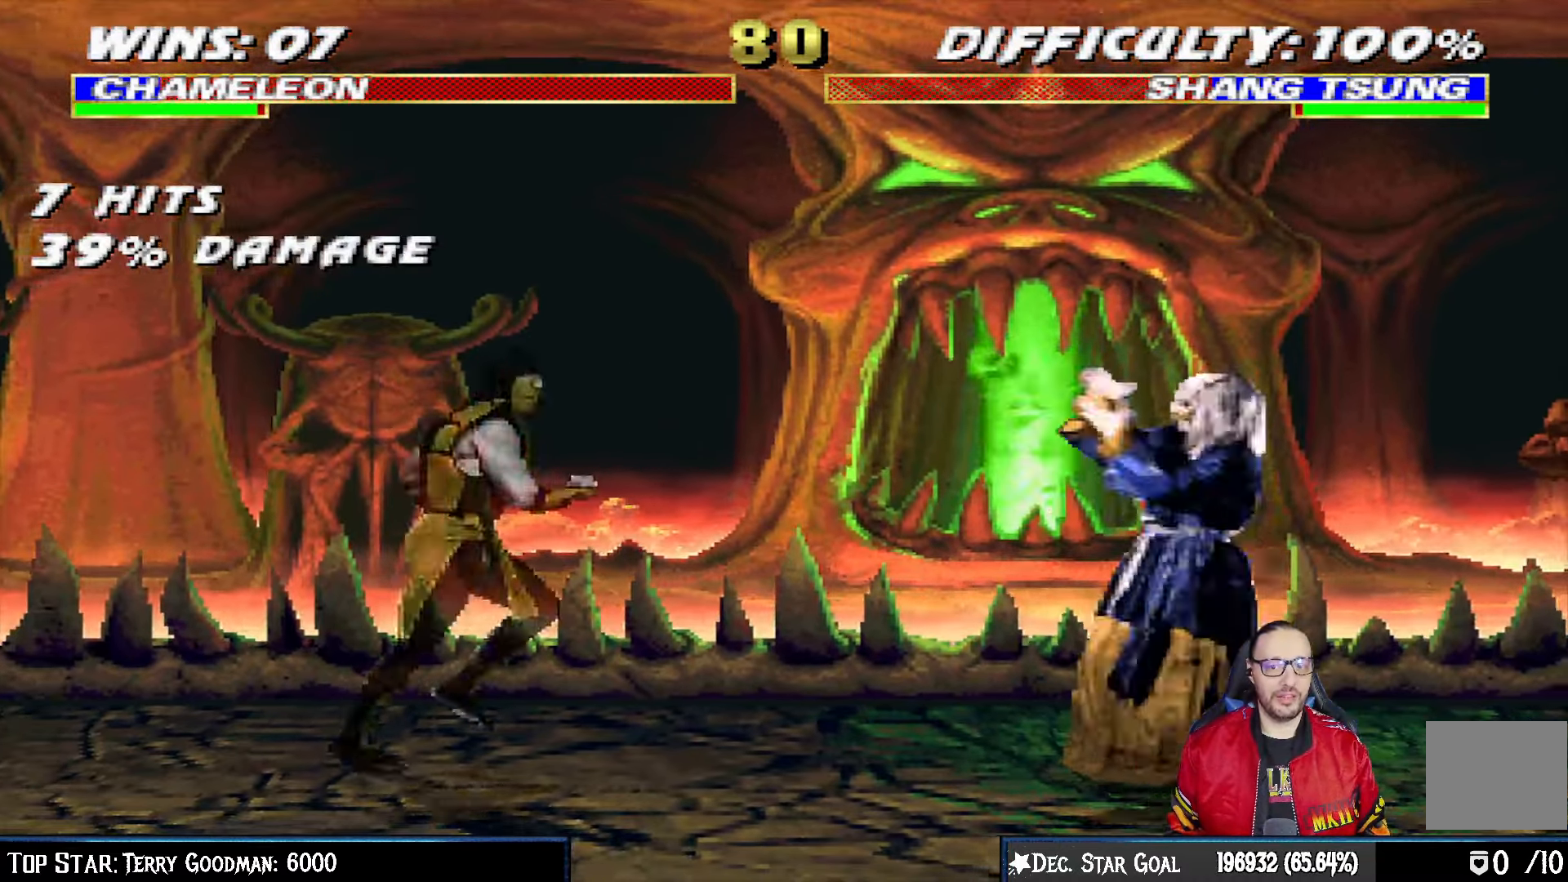
{"buttons": ["SQUARE", "L1"], "left_stick": "center", "right_stick": "center"}
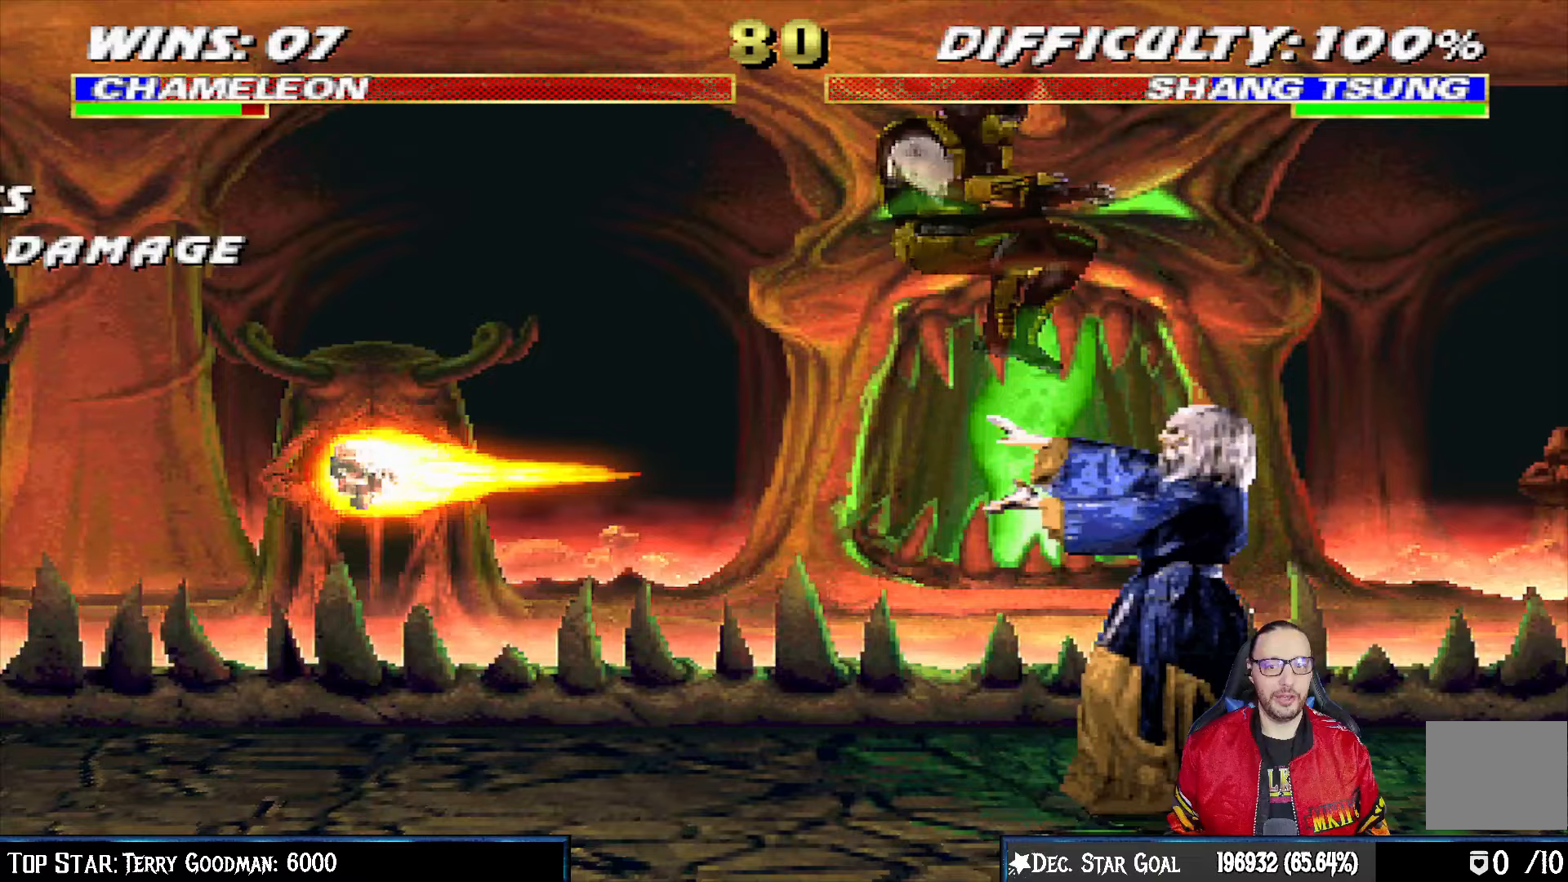
{"buttons": ["CROSS", "L1"], "left_stick": "center", "right_stick": "center", "events": [[33, "SQUARE", "up"], [133, "SQUARE", "down"], [183, "SQUARE", "up"], [283, "SQUARE", "down"], [333, "SQUARE", "up"], [383, "SQUARE", "down"], [417, "CROSS", "down"], [417, "SQUARE", "up"]]}
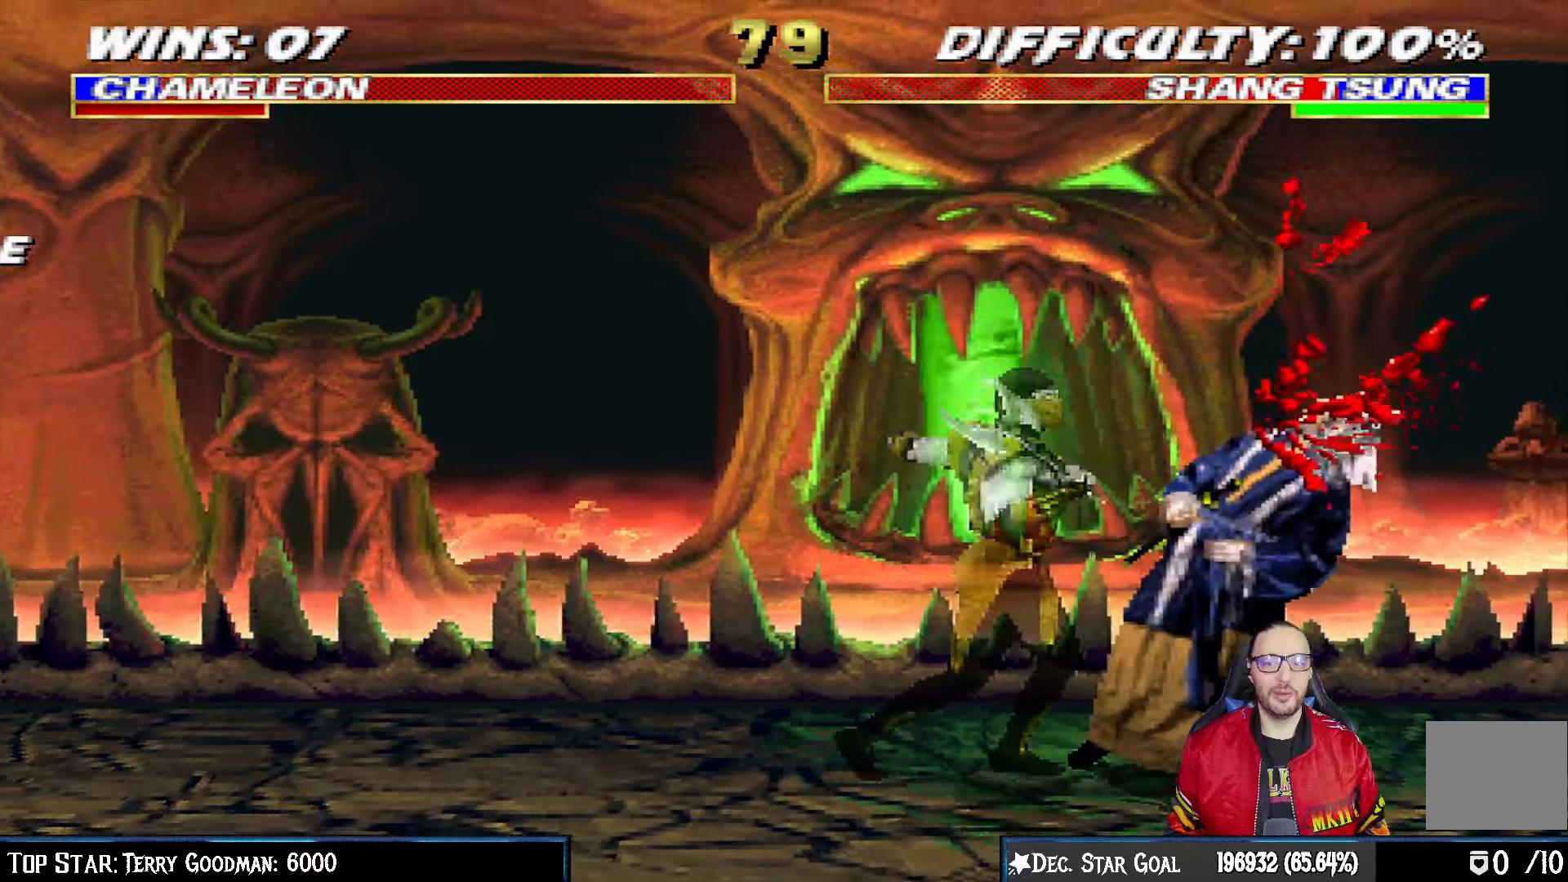
{"buttons": ["L1", "DPAD_UP", "DPAD_RIGHT"], "left_stick": "center", "right_stick": "center", "events": [[17, "CROSS", "up"], [50, "TRIANGLE", "down"], [183, "TRIANGLE", "up"], [233, "TRIANGLE", "down"], [333, "TRIANGLE", "up"], [400, "TRIANGLE", "down"], [433, "DPAD_RIGHT", "down"], [433, "DPAD_UP", "down"], [500, "TRIANGLE", "up"]]}
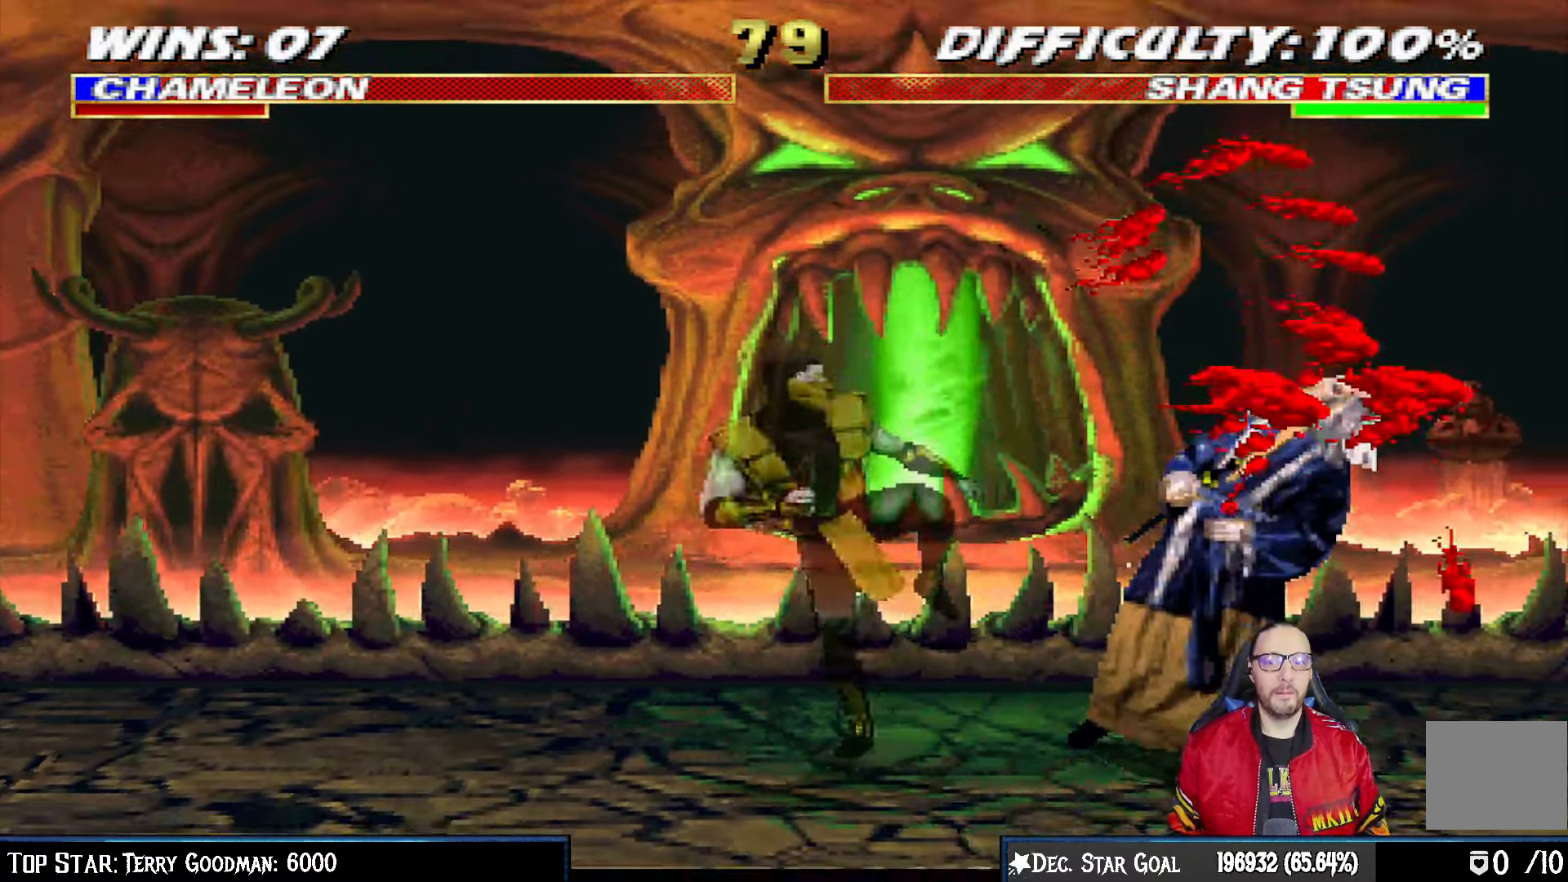
{"buttons": ["L1"], "left_stick": "center", "right_stick": "center", "events": [[67, "TRIANGLE", "down"], [167, "TRIANGLE", "up"], [483, "DPAD_RIGHT", "up"], [483, "DPAD_UP", "up"]]}
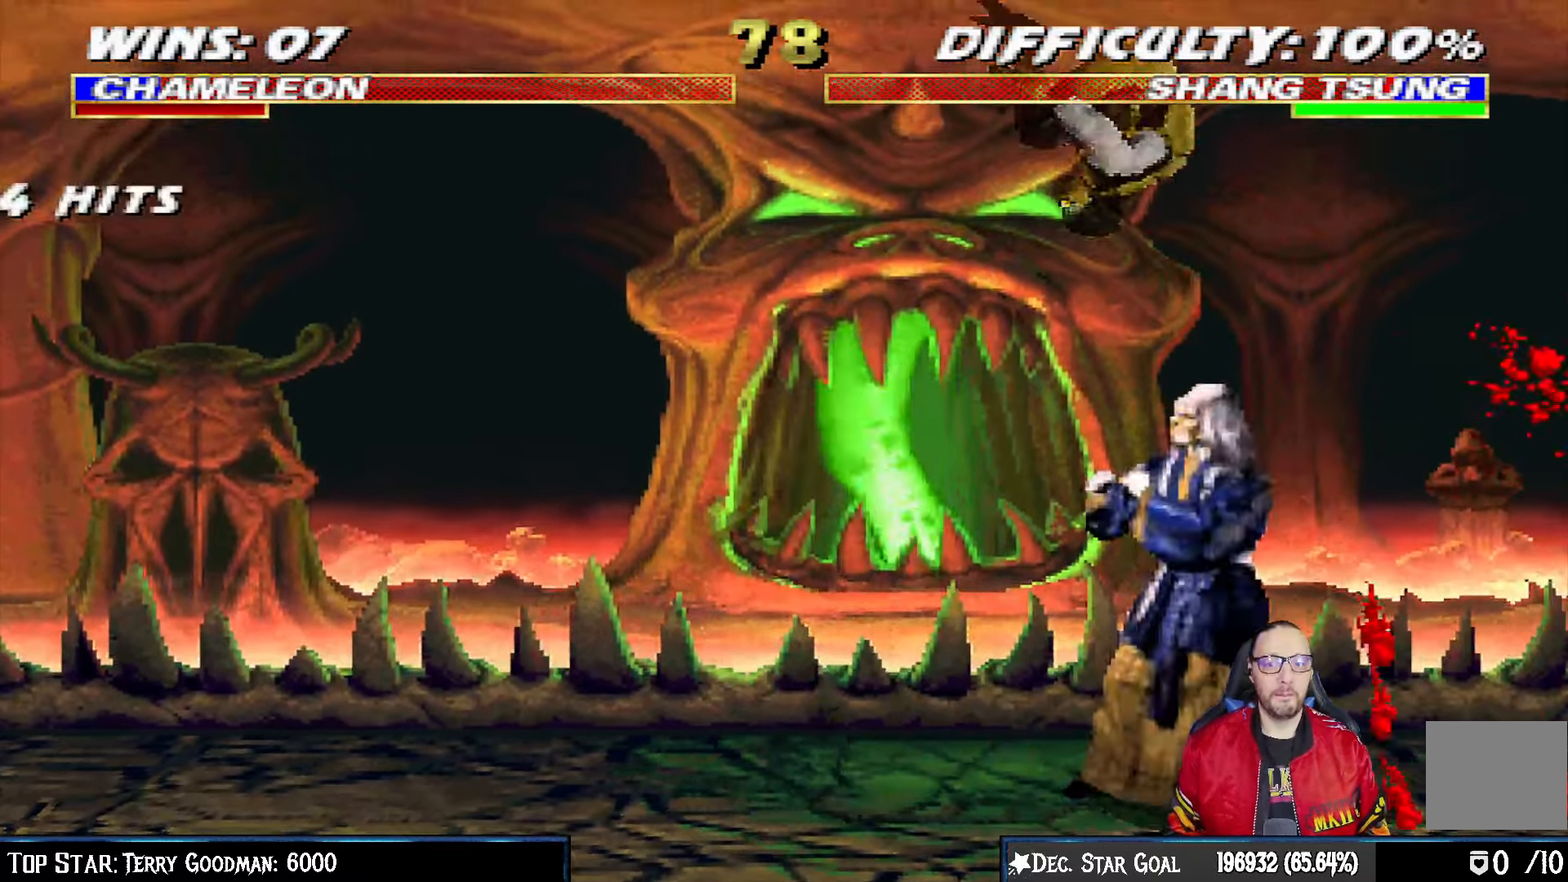
{"buttons": ["SQUARE", "L1", "DPAD_RIGHT"], "left_stick": "center", "right_stick": "center", "events": [[67, "DPAD_LEFT", "down"], [133, "DPAD_LEFT", "up"], [133, "SQUARE", "down"], [183, "DPAD_RIGHT", "down"], [217, "SQUARE", "up"], [317, "SQUARE", "down"], [383, "SQUARE", "up"], [483, "SQUARE", "down"]]}
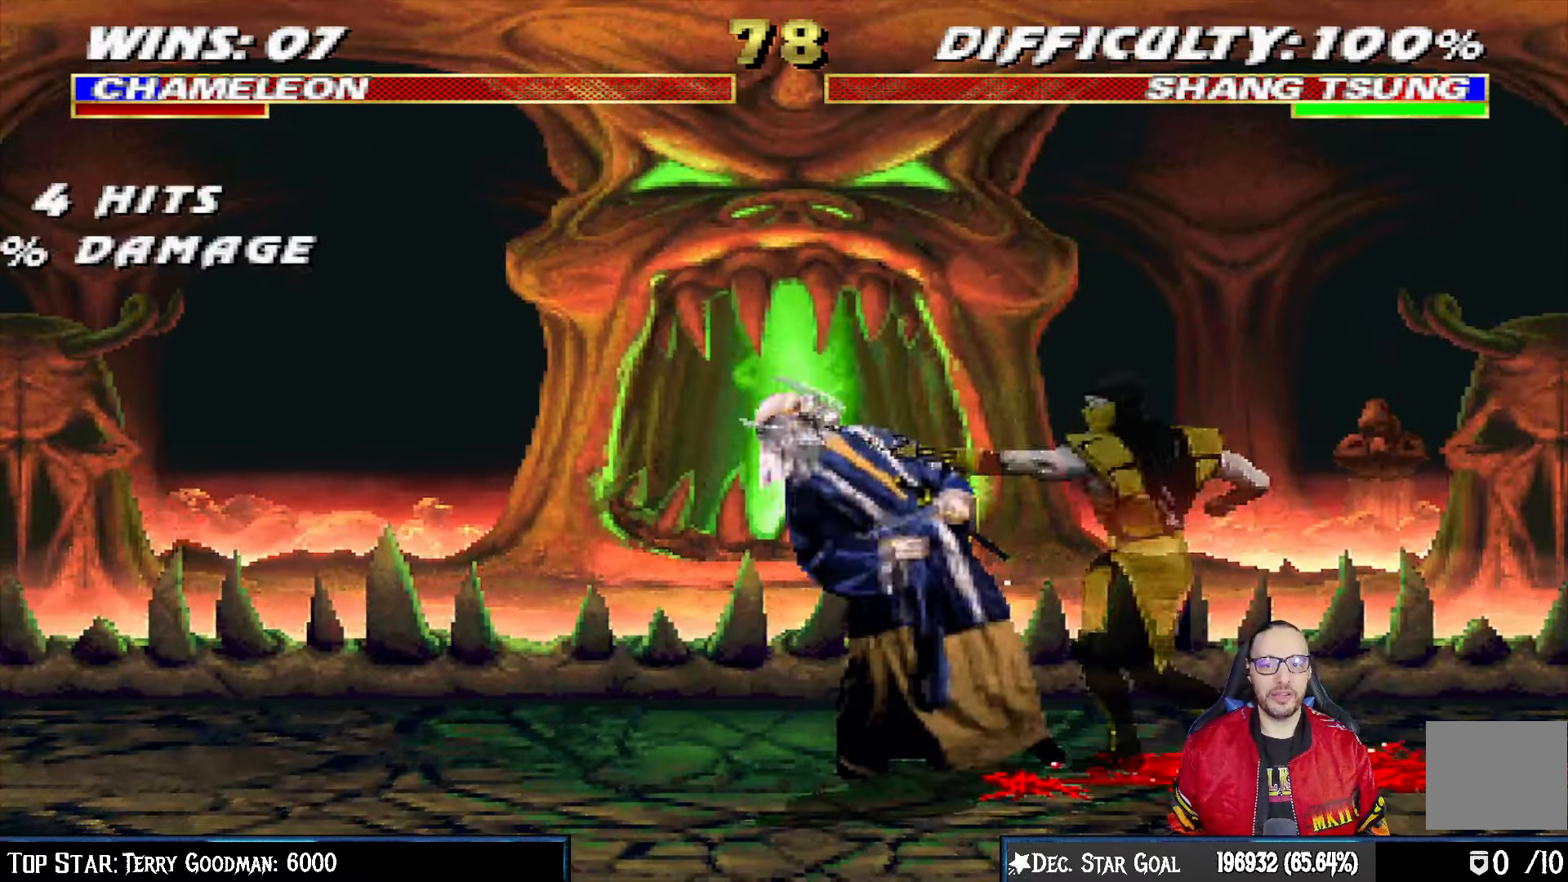
{"buttons": ["L1", "DPAD_RIGHT"], "left_stick": "center", "right_stick": "center", "events": [[33, "SQUARE", "up"], [100, "SQUARE", "down"], [217, "TRIANGLE", "down"], [233, "SQUARE", "up"], [317, "TRIANGLE", "up"], [400, "TRIANGLE", "down"], [500, "TRIANGLE", "up"]]}